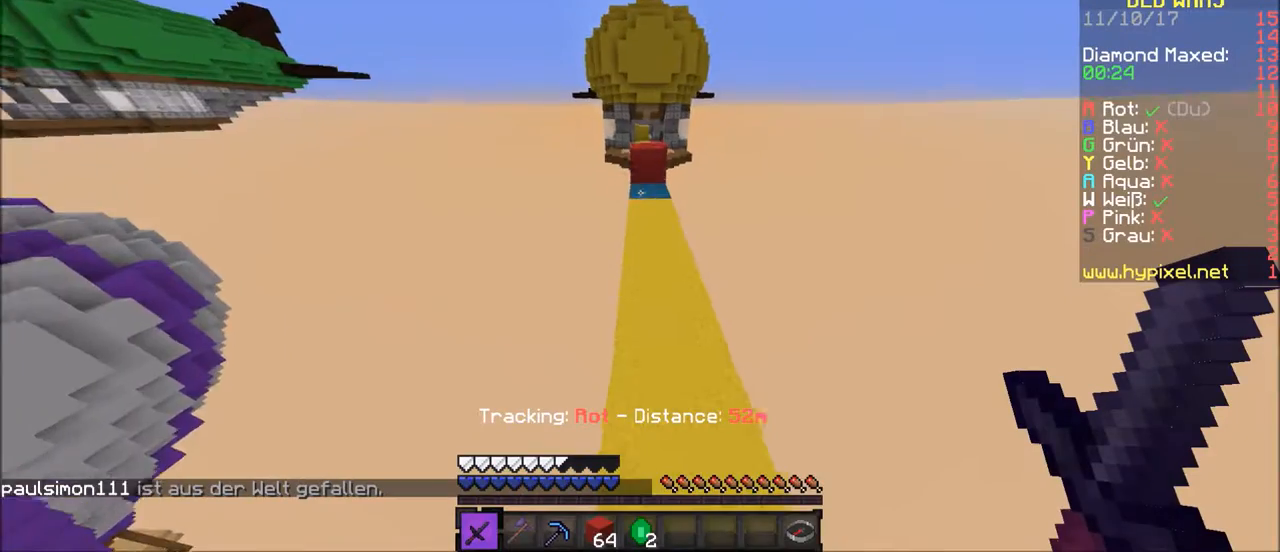
Gameplay with keyboard and mouse; each line is a JSON object with the keys and mouse buttons held at the frame after it. "events" lists presses ("down") and releases ("up") of "a", "d", "s", "w", "mouse_left" and "mouse_right" between this image and that frame as [ms after this image, input, new state], when the widget could be followed in between. "mouse_left", "mouse_right" = the "left", "right" buttons of the "mouse" list. No other keys are recorded. Fast repeated clicks can show as one long hold. Mouse movement is not recorded.
{"keys": ["w"], "mouse": [], "events": []}
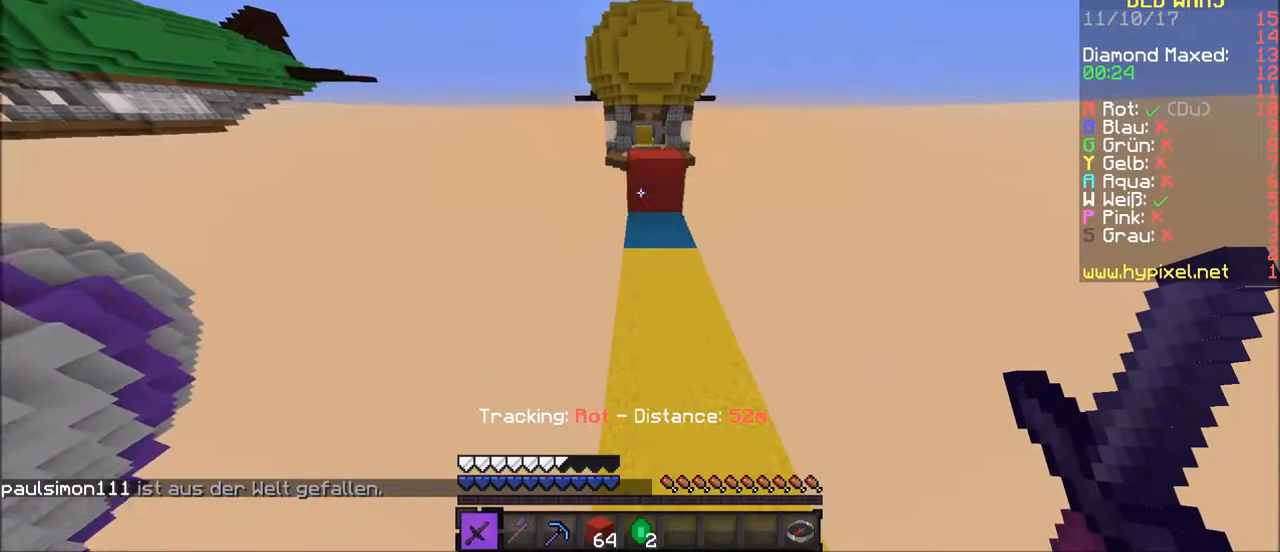
{"keys": ["w"], "mouse": [], "events": []}
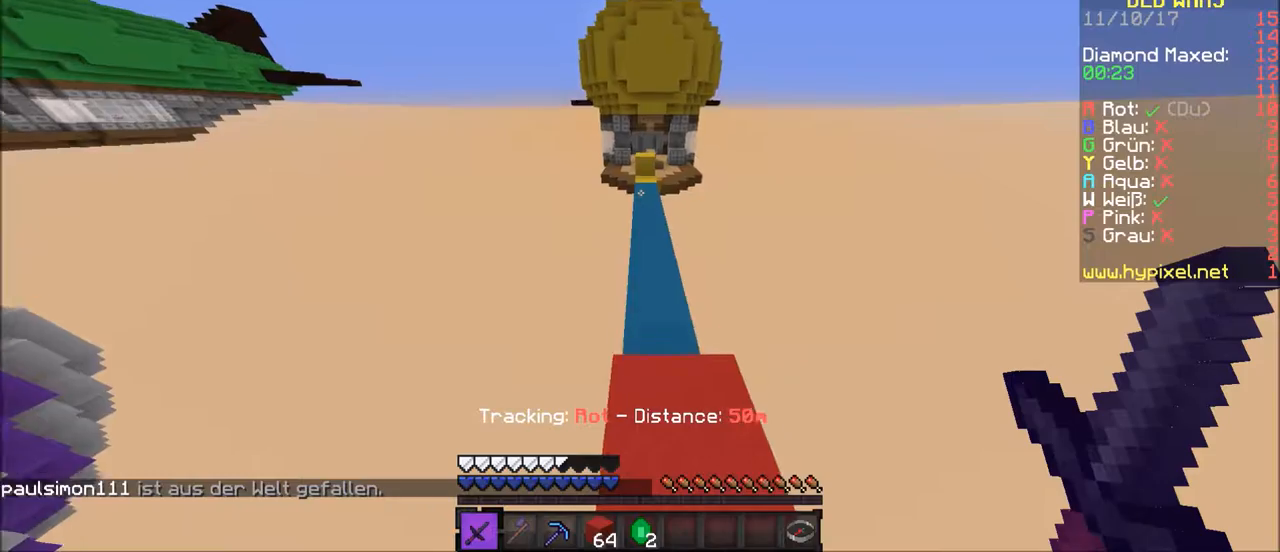
{"keys": ["w"], "mouse": [], "events": []}
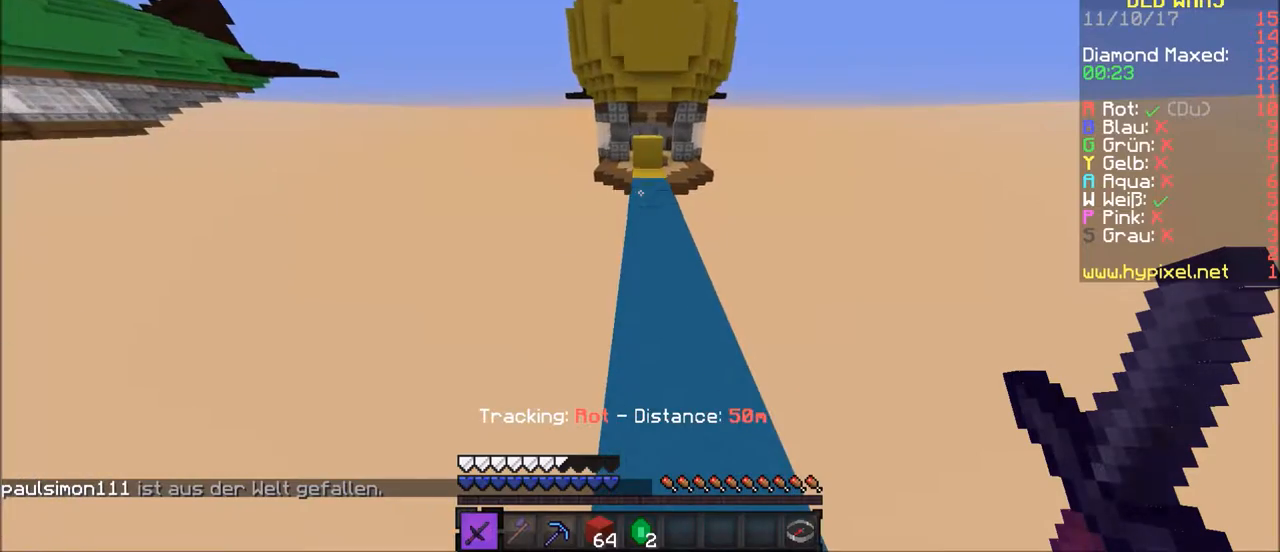
{"keys": ["w"], "mouse": [], "events": []}
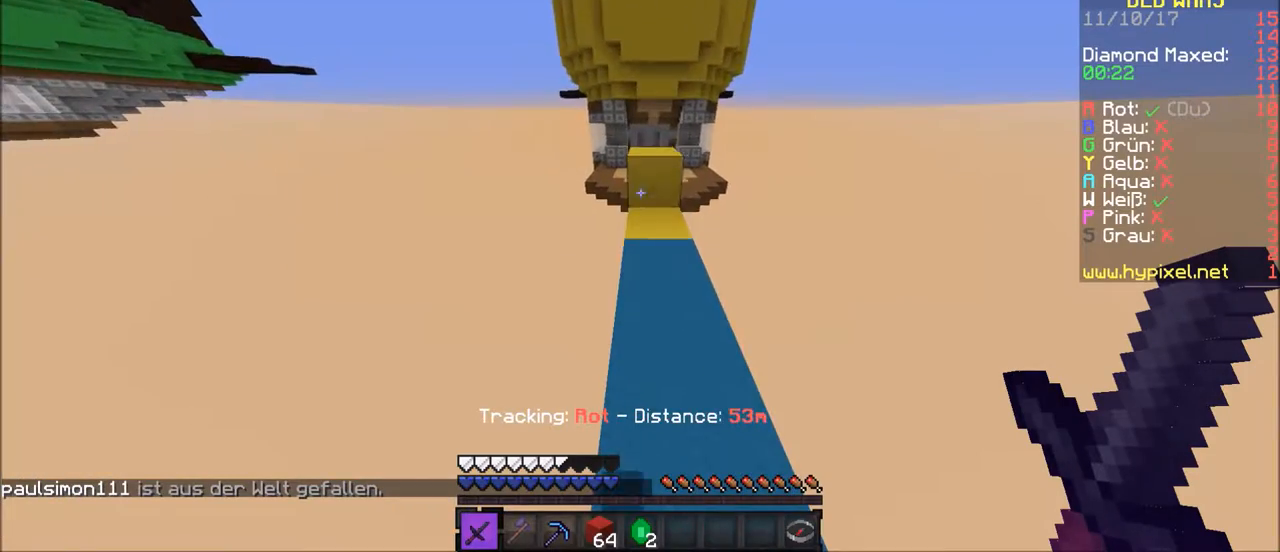
{"keys": ["w"], "mouse": [], "events": []}
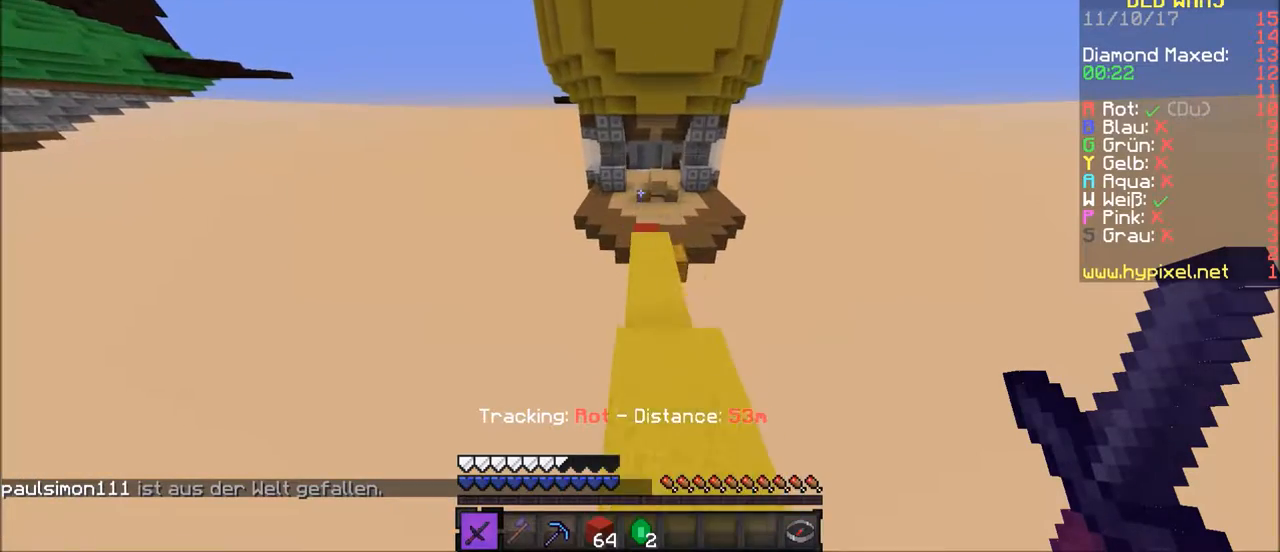
{"keys": ["w"], "mouse": [], "events": [[334, "d", "down"], [400, "d", "up"]]}
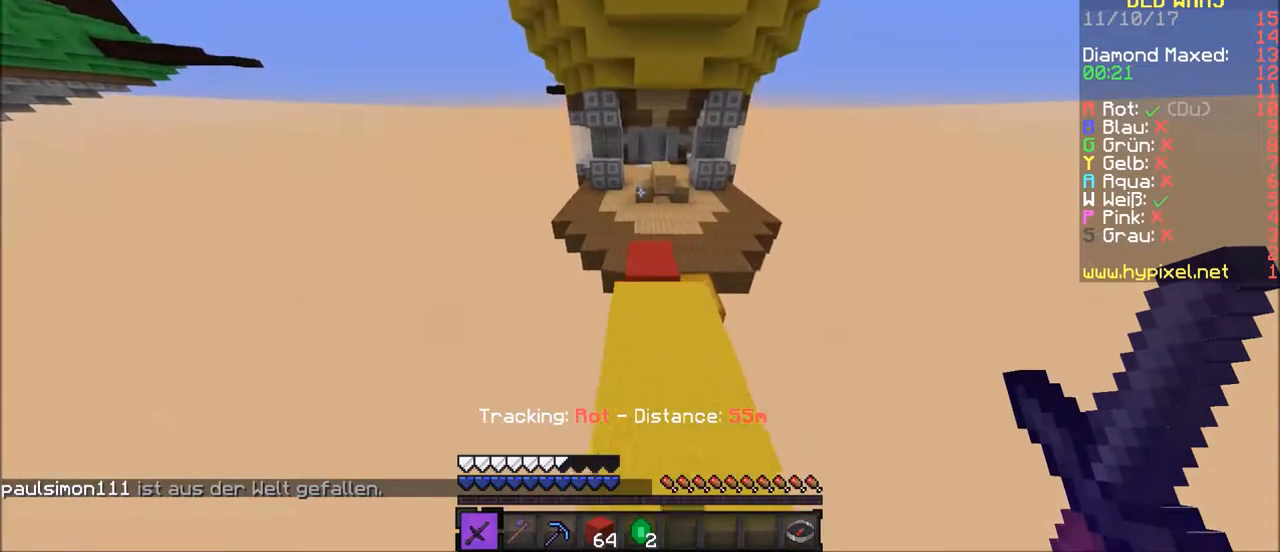
{"keys": ["w"], "mouse": [], "events": [[267, "d", "down"], [301, "d", "up"]]}
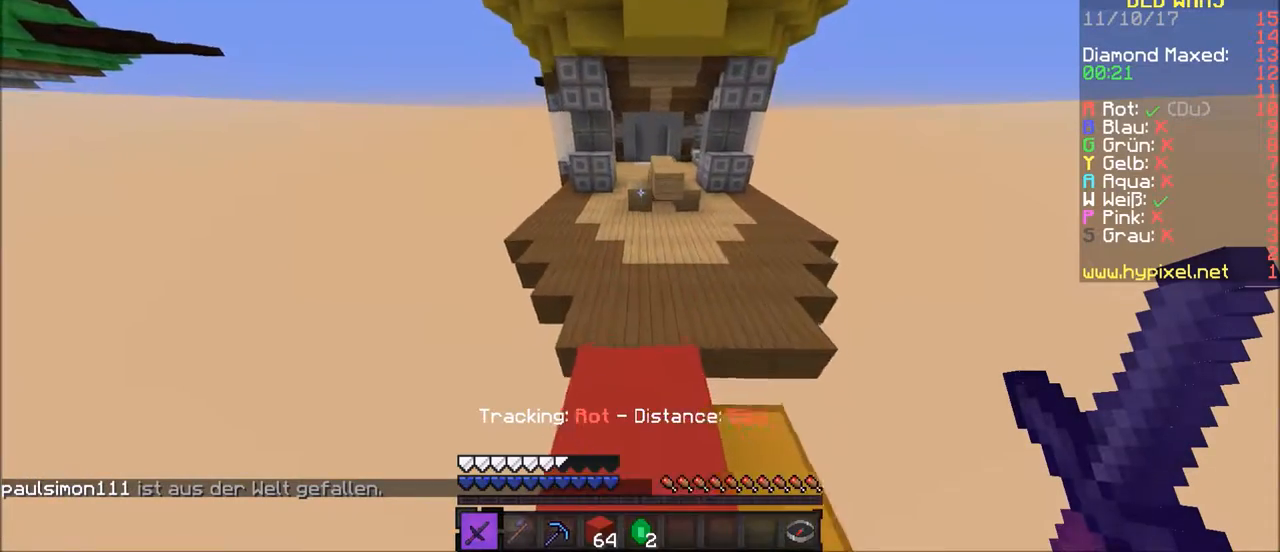
{"keys": ["w"], "mouse": [], "events": []}
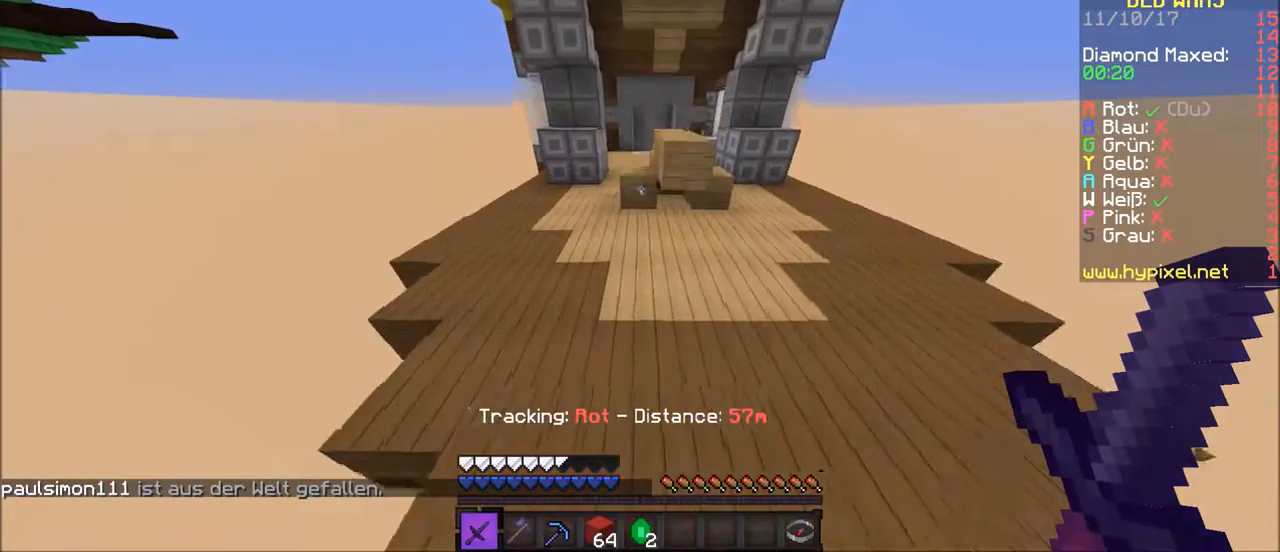
{"keys": ["w"], "mouse": [], "events": []}
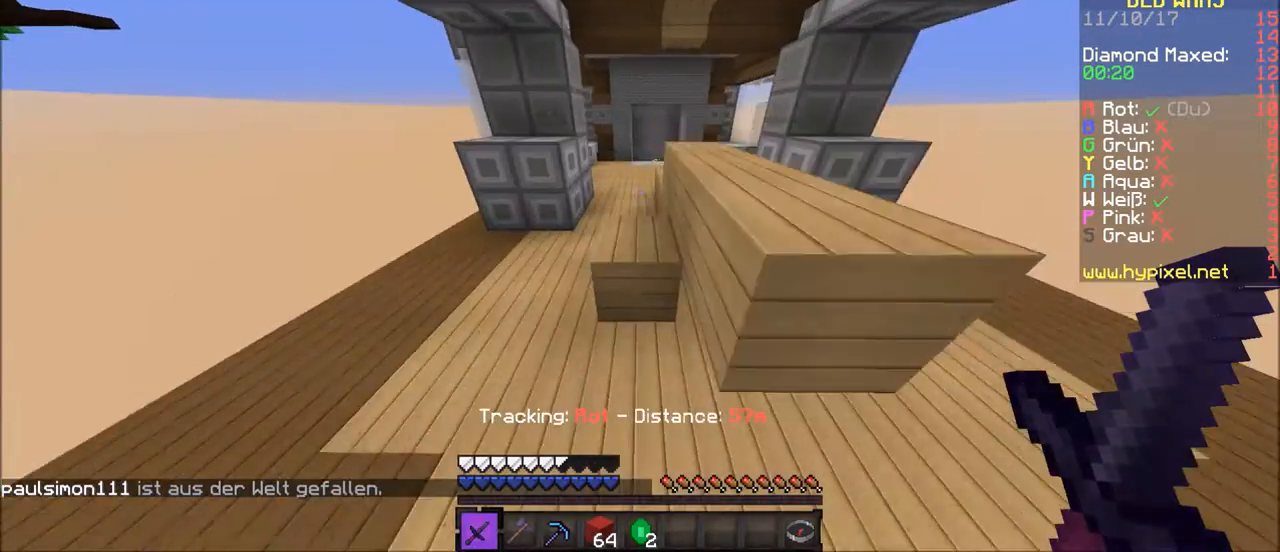
{"keys": ["w"], "mouse": [], "events": []}
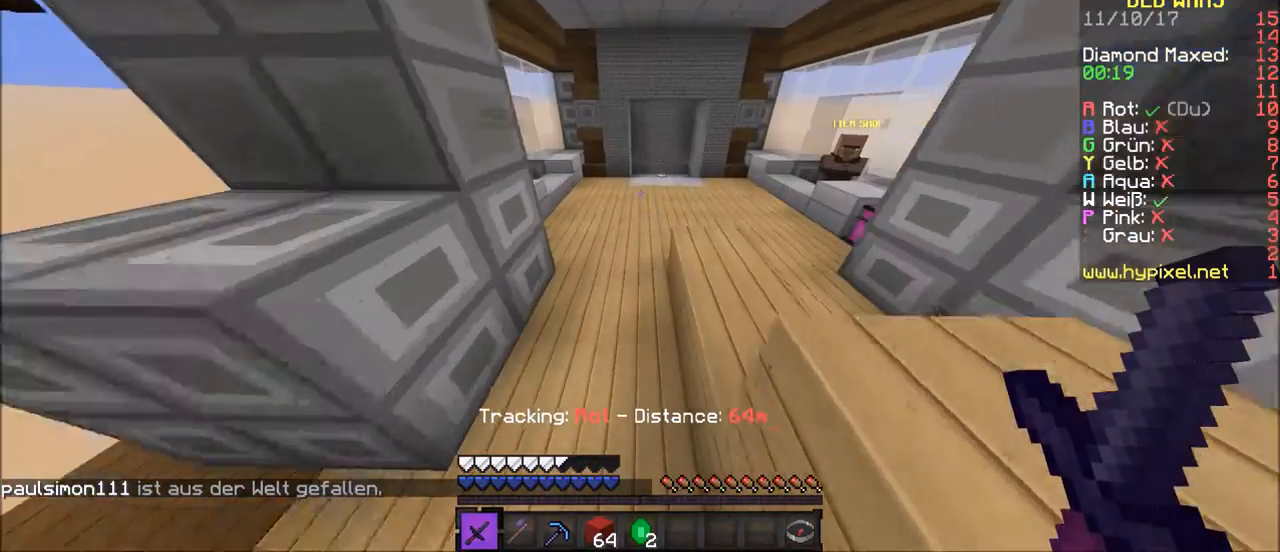
{"keys": ["w"], "mouse": [], "events": []}
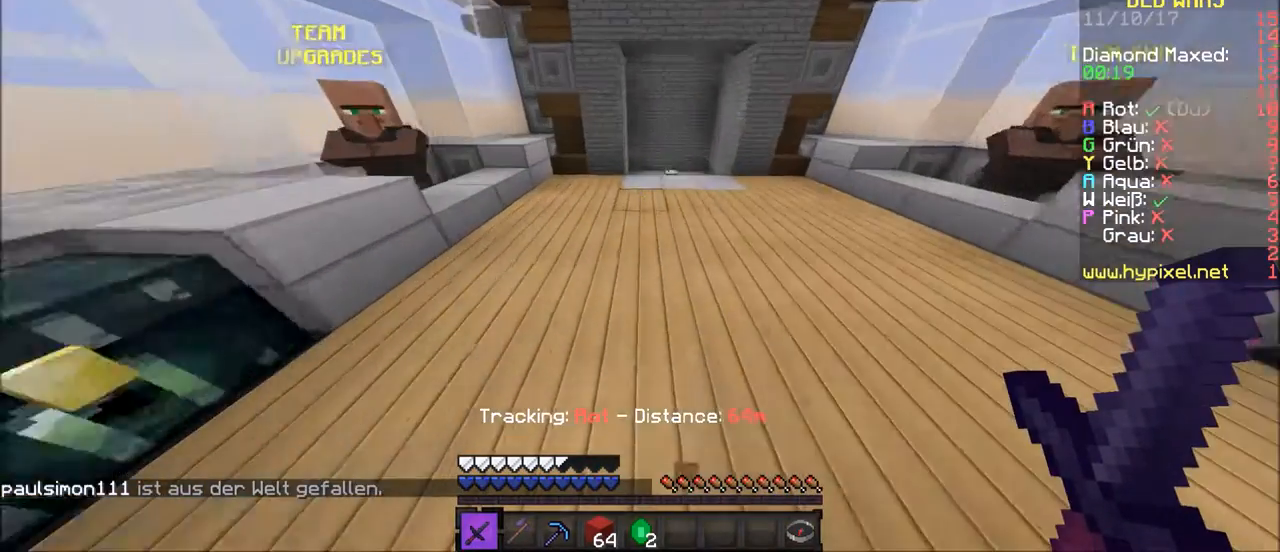
{"keys": [], "mouse": [], "events": [[200, "w", "up"]]}
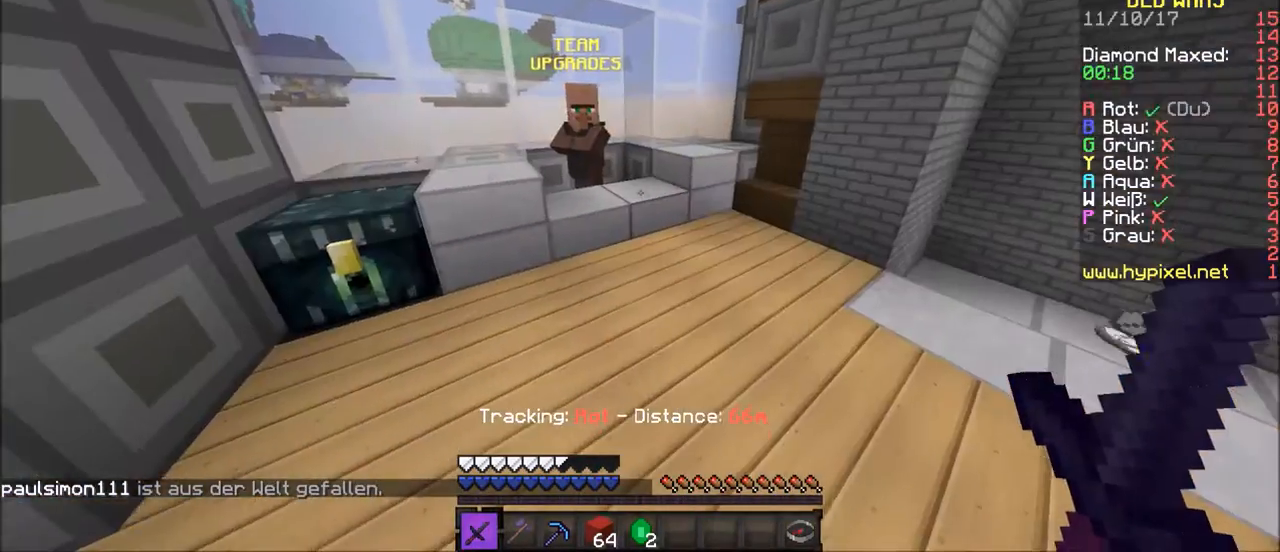
{"keys": [], "mouse": [], "events": []}
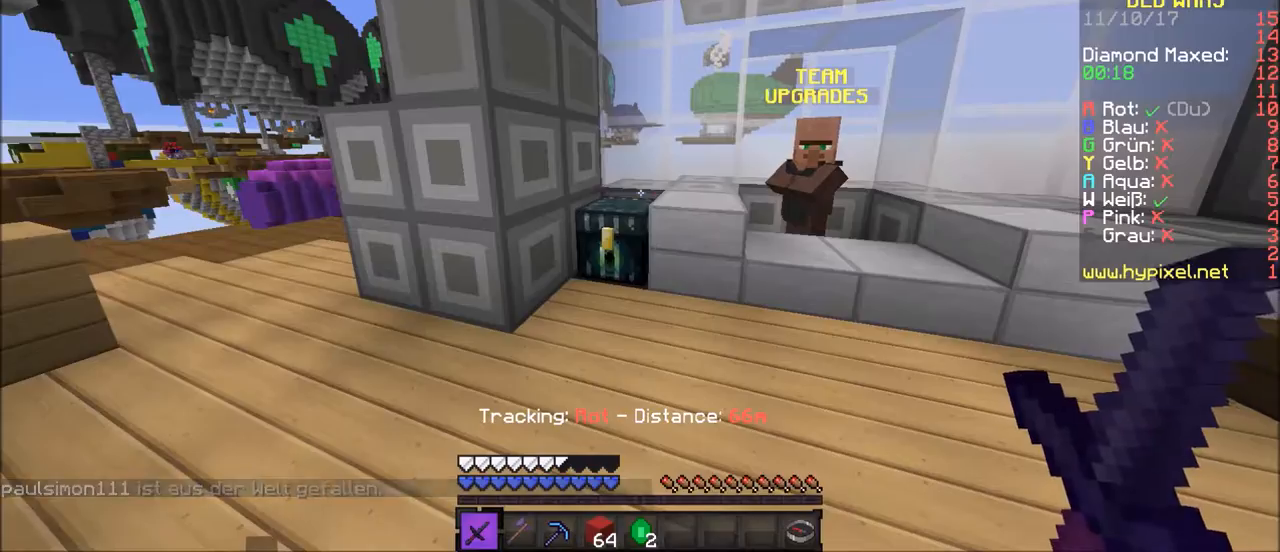
{"keys": [], "mouse": [], "events": [[334, "w", "down"], [467, "w", "up"]]}
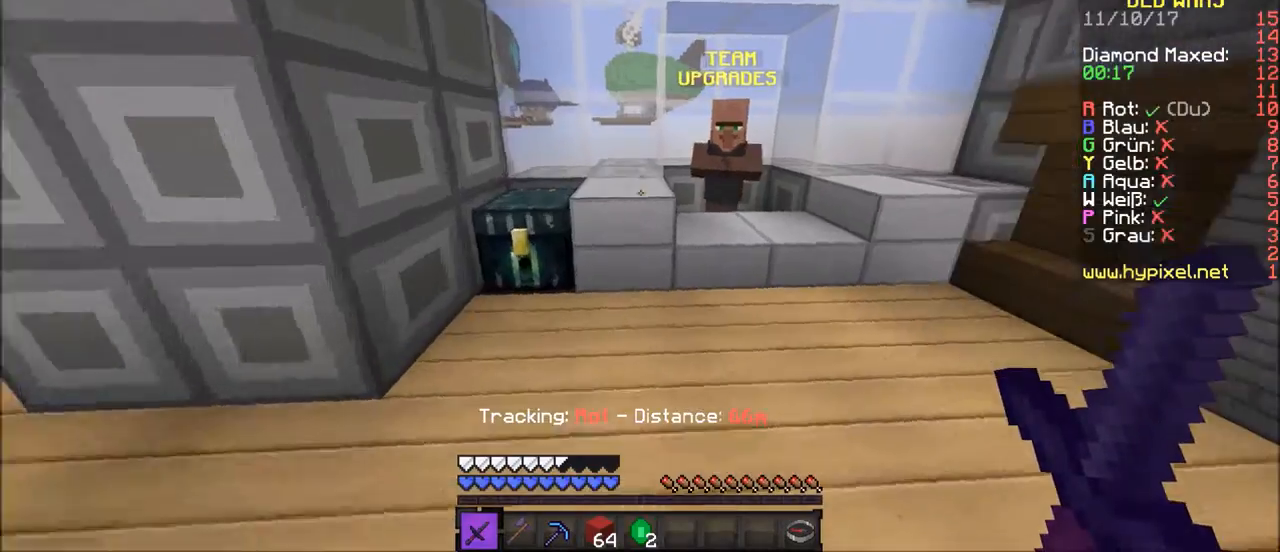
{"keys": [], "mouse": [], "events": [[67, "w", "down"], [401, "w", "up"]]}
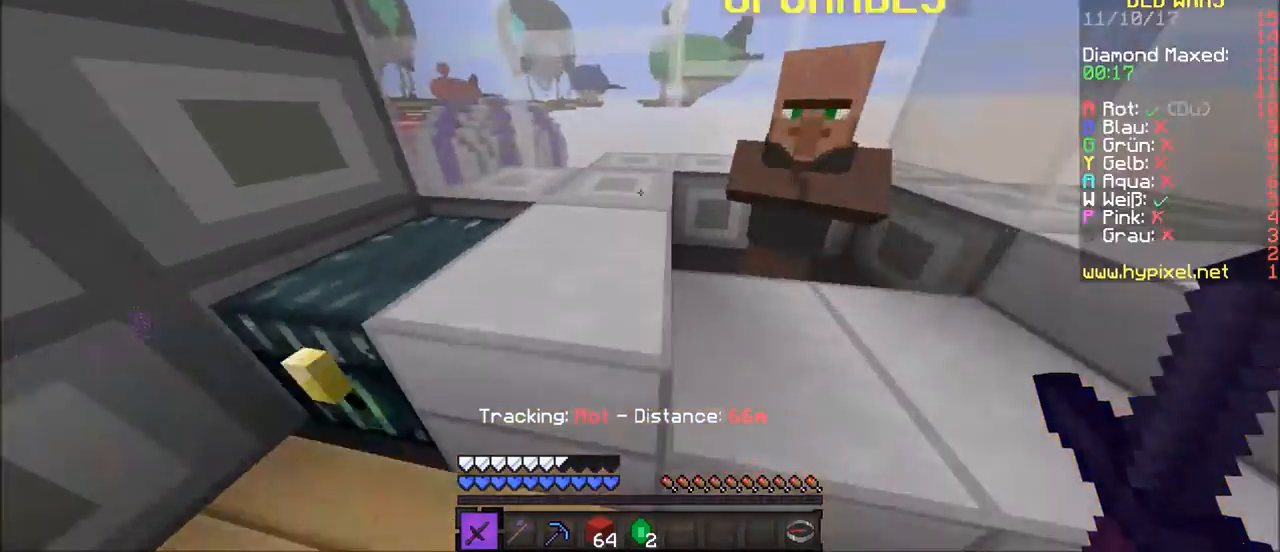
{"keys": ["w"], "mouse": [], "events": [[200, "w", "down"], [233, "w", "up"], [334, "w", "down"]]}
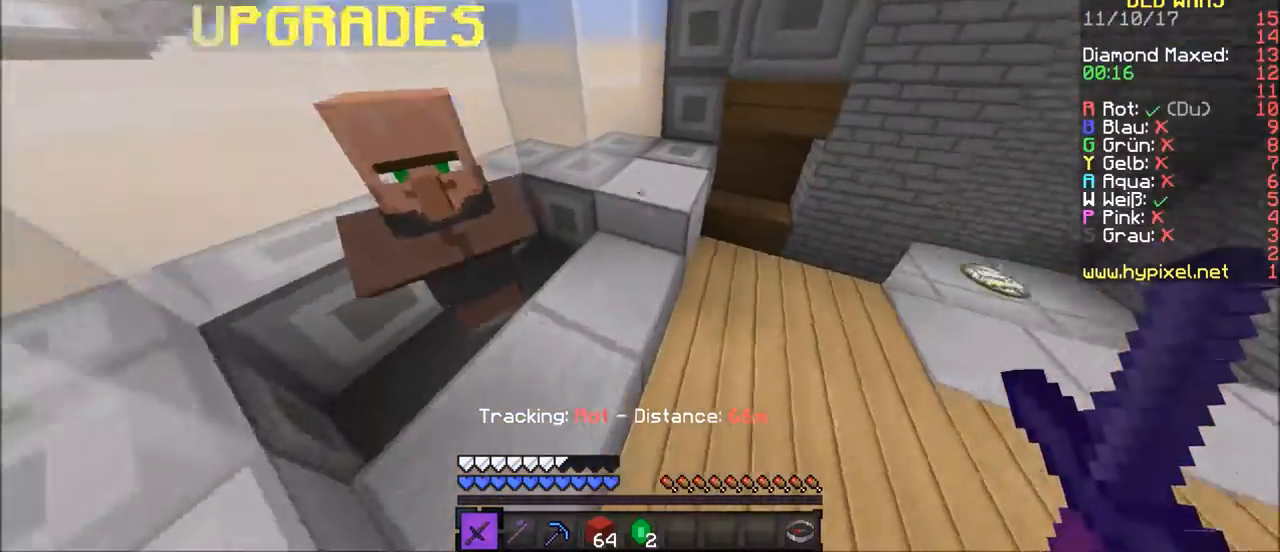
{"keys": [], "mouse": [], "events": [[100, "w", "up"]]}
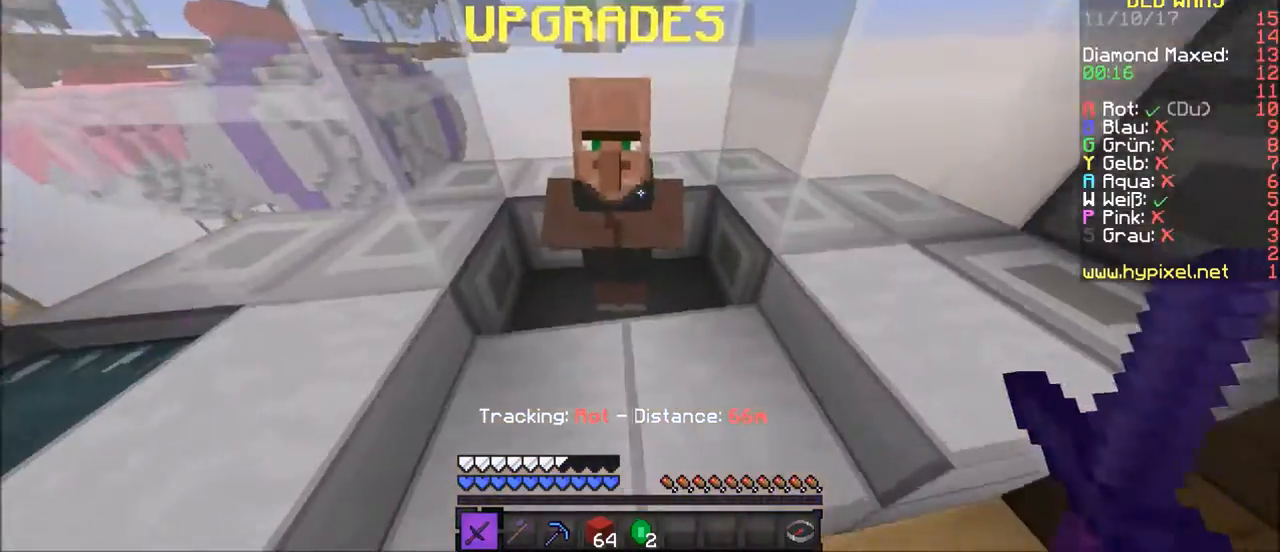
{"keys": ["w"], "mouse": [], "events": [[133, "w", "down"], [267, "w", "up"], [334, "w", "down"]]}
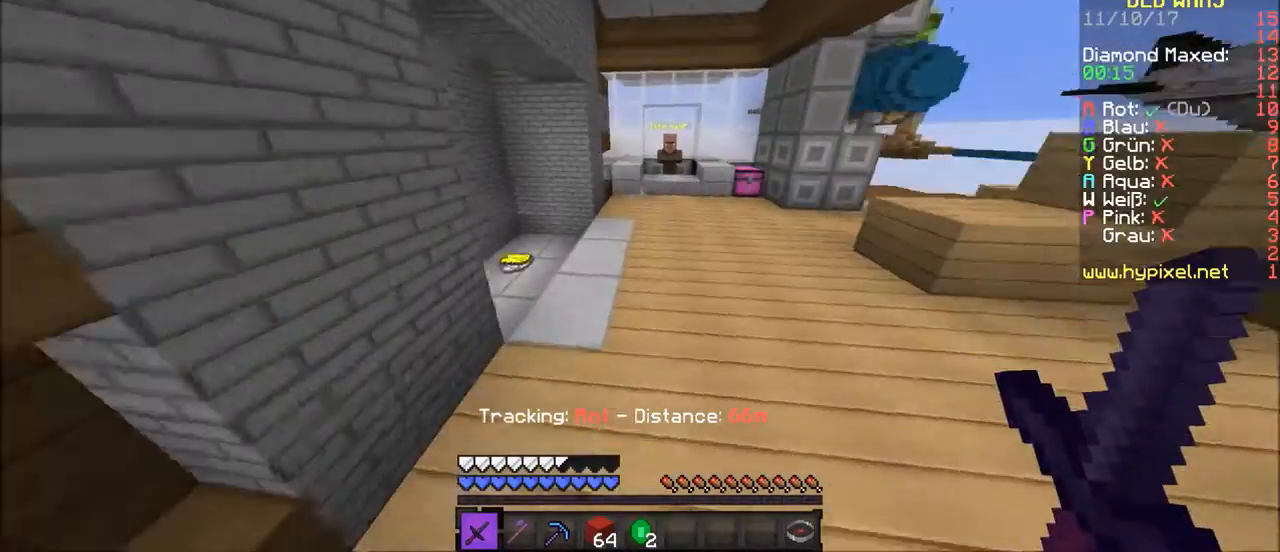
{"keys": ["d", "w"], "mouse": [], "events": [[334, "d", "down"]]}
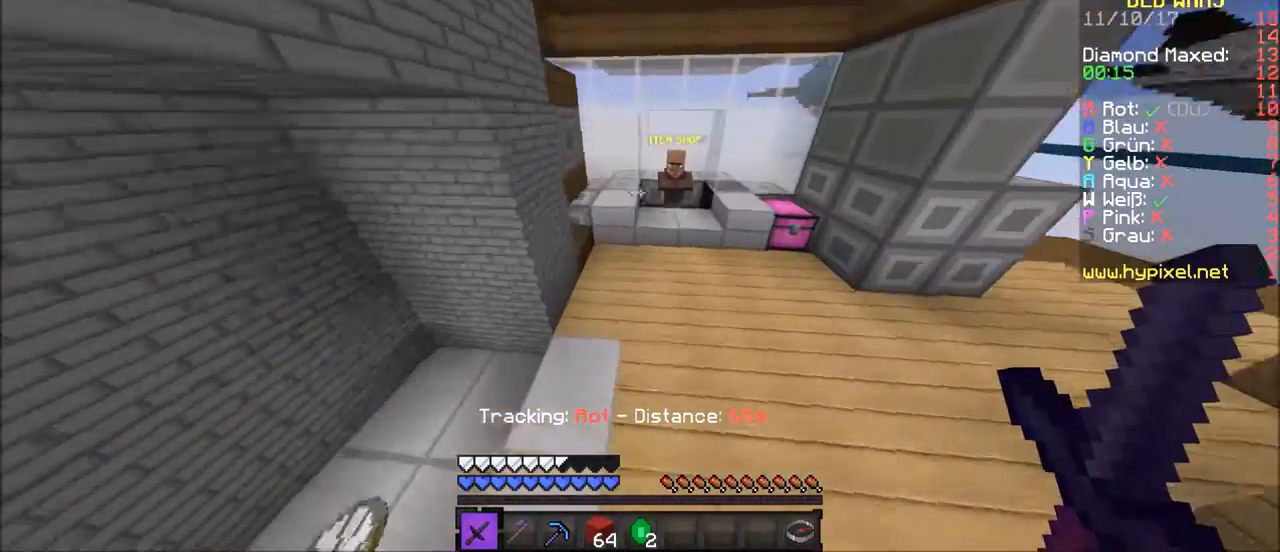
{"keys": [], "mouse": ["right"], "events": [[200, "d", "up"], [500, "mouse_right", "down"], [500, "w", "up"]]}